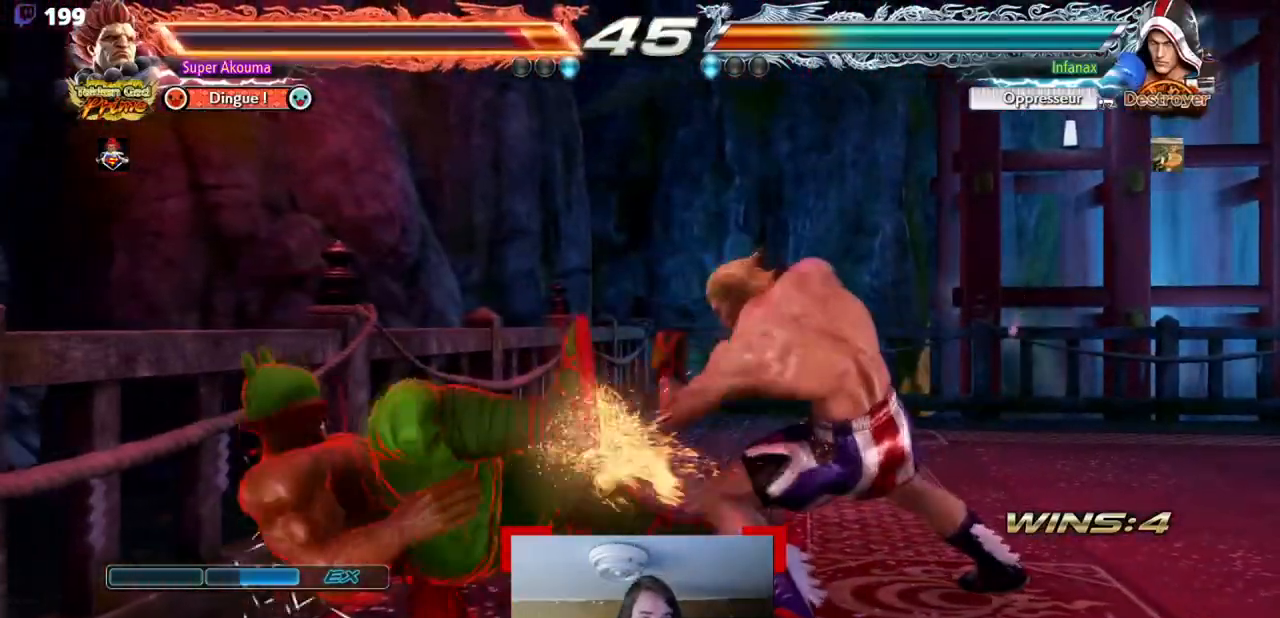
Gameplay with a controller (arcade stick); each line is a JSON object with the inputs held at the frame after it. "events" lists button and stick changes between this image and that frame as [ms after this image, input, new state], when the widget could be followed in between. Not read: DPAD_DOWN L3 R3 other_buttons.
{"buttons": ["DPAD_LEFT"], "events": [[167, "CIRCLE", "up"], [167, "CROSS", "up"], [233, "DPAD_LEFT", "down"], [250, "CROSS", "down"], [283, "SQUARE", "down"], [283, "TRIANGLE", "down"], [333, "CROSS", "up"], [434, "SQUARE", "up"], [434, "TRIANGLE", "up"]]}
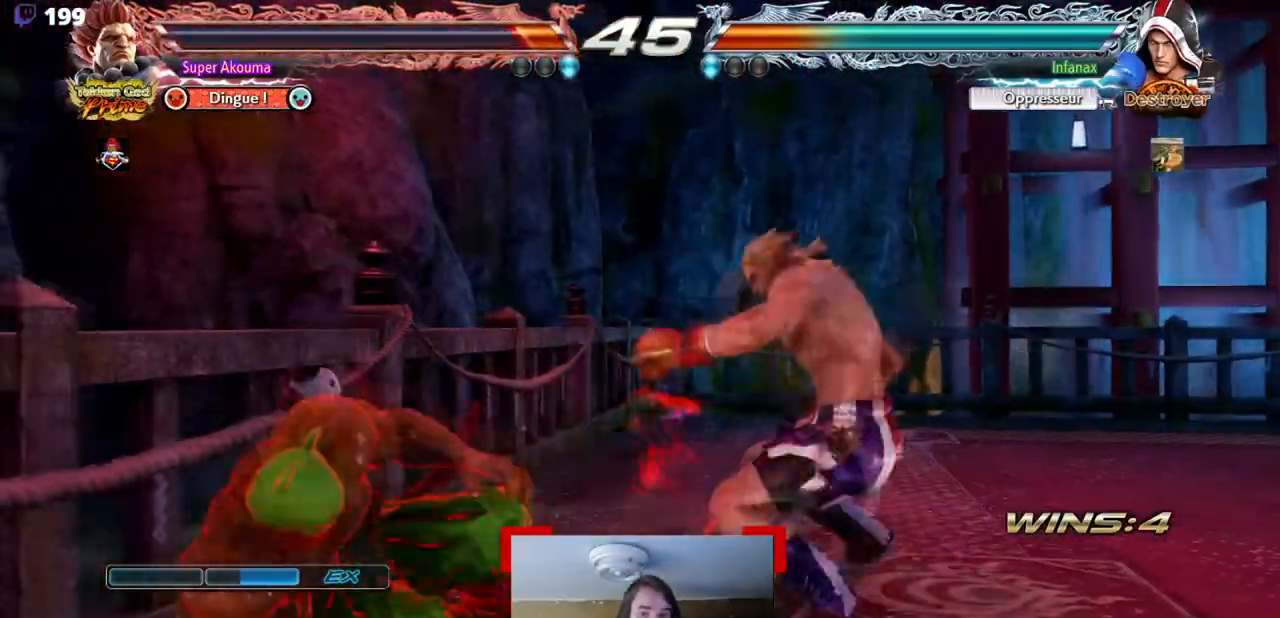
{"buttons": ["SQUARE"], "events": [[50, "DPAD_LEFT", "up"], [184, "DPAD_LEFT", "down"], [451, "DPAD_LEFT", "up"], [484, "SQUARE", "down"]]}
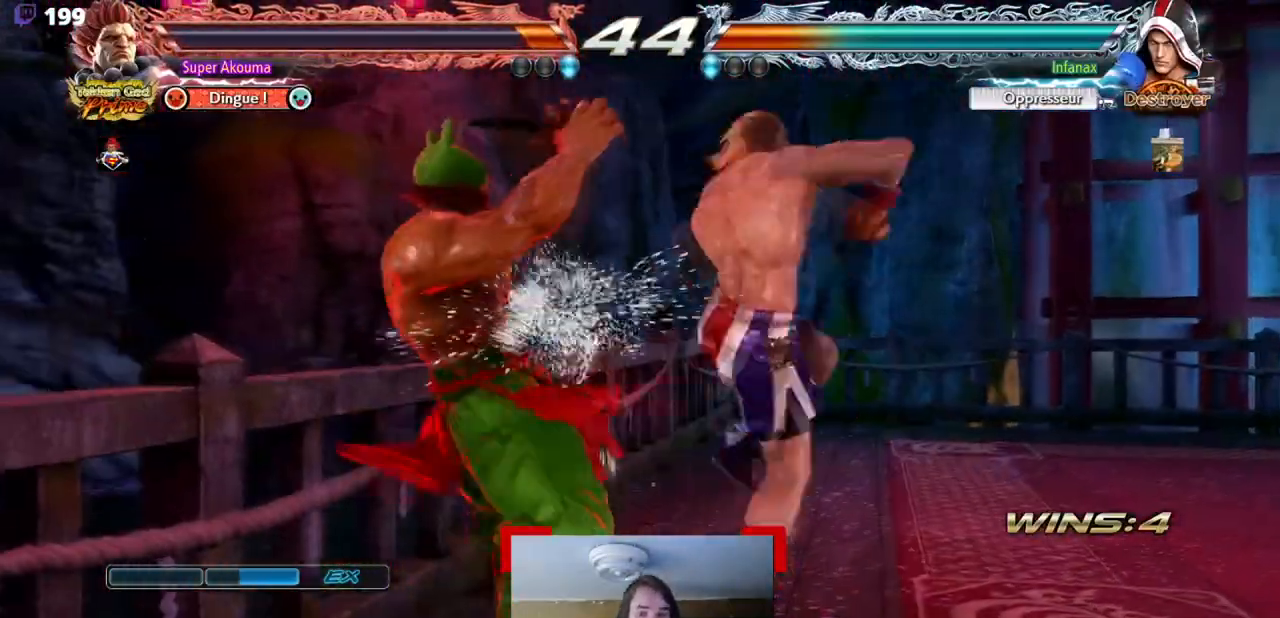
{"buttons": [], "events": [[117, "DPAD_RIGHT", "down"], [200, "SQUARE", "up"], [217, "TRIANGLE", "down"], [317, "TRIANGLE", "up"], [350, "DPAD_RIGHT", "up"]]}
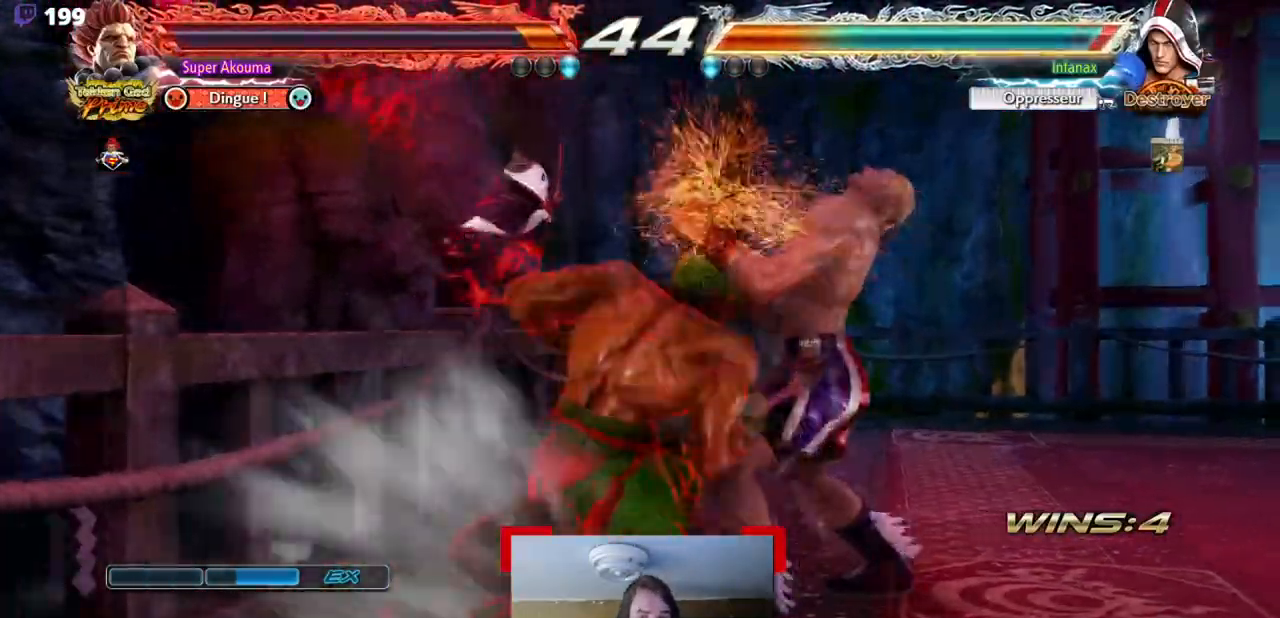
{"buttons": [], "events": []}
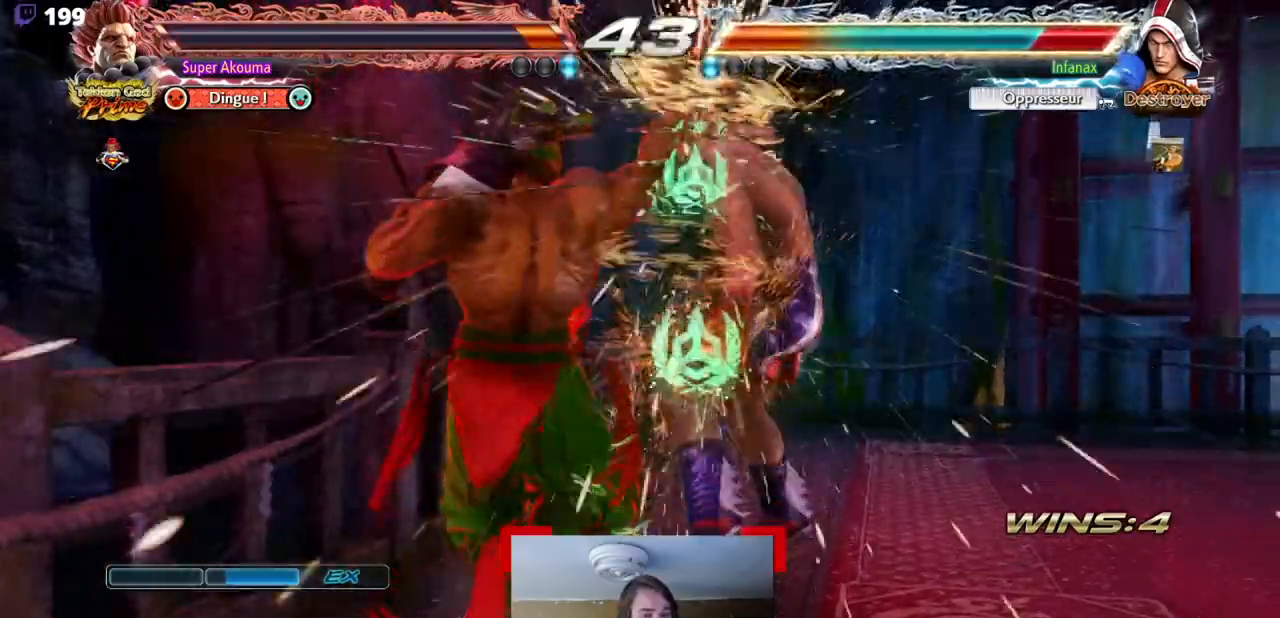
{"buttons": [], "events": []}
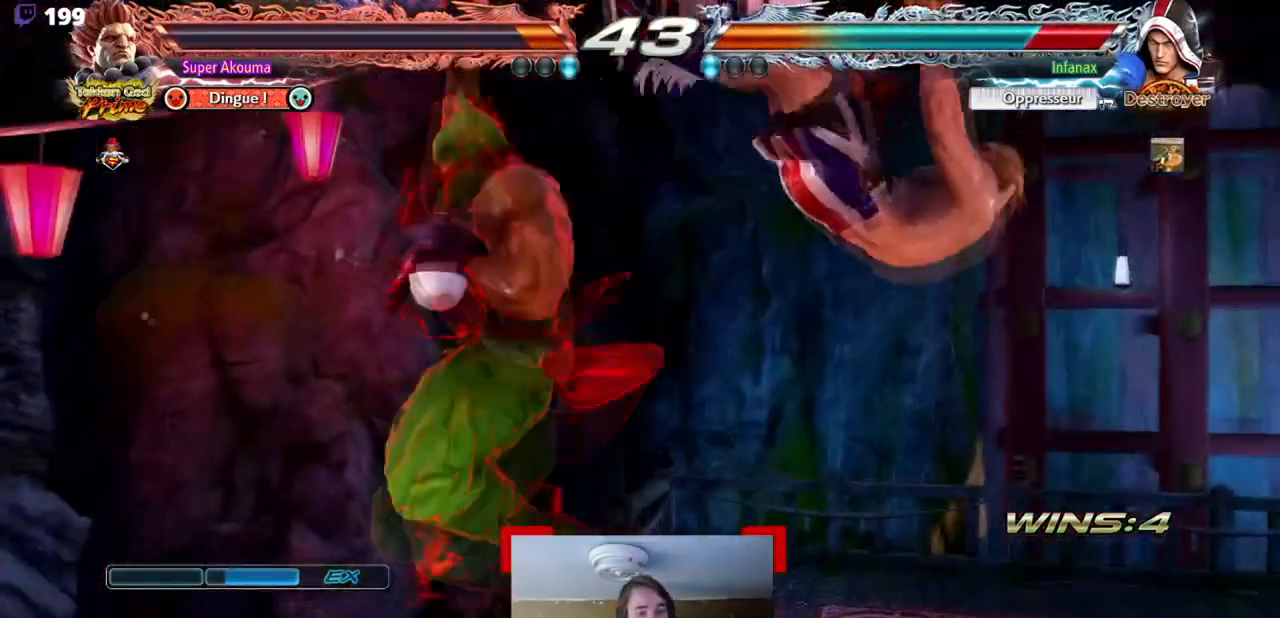
{"buttons": ["DPAD_UP", "DPAD_RIGHT"], "events": [[117, "DPAD_RIGHT", "down"], [251, "DPAD_UP", "down"]]}
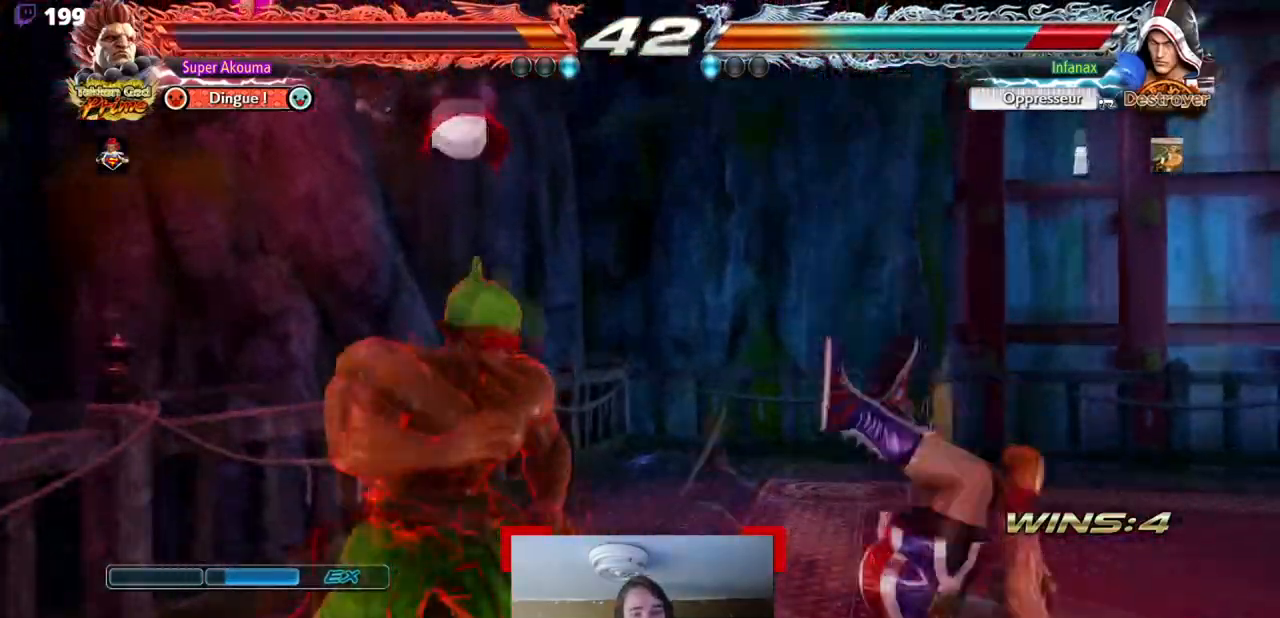
{"buttons": ["CIRCLE", "DPAD_LEFT"], "events": [[83, "DPAD_UP", "up"], [117, "DPAD_RIGHT", "up"], [150, "DPAD_LEFT", "down"], [333, "CIRCLE", "down"]]}
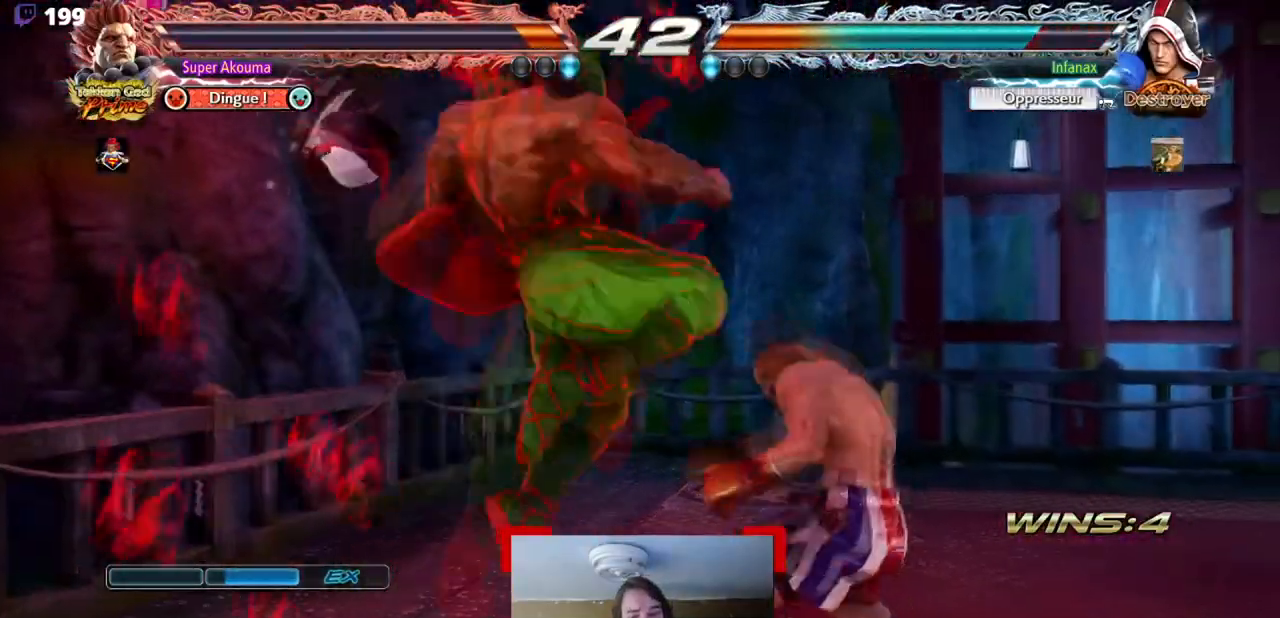
{"buttons": [], "events": [[150, "DPAD_LEFT", "up"], [267, "CIRCLE", "up"]]}
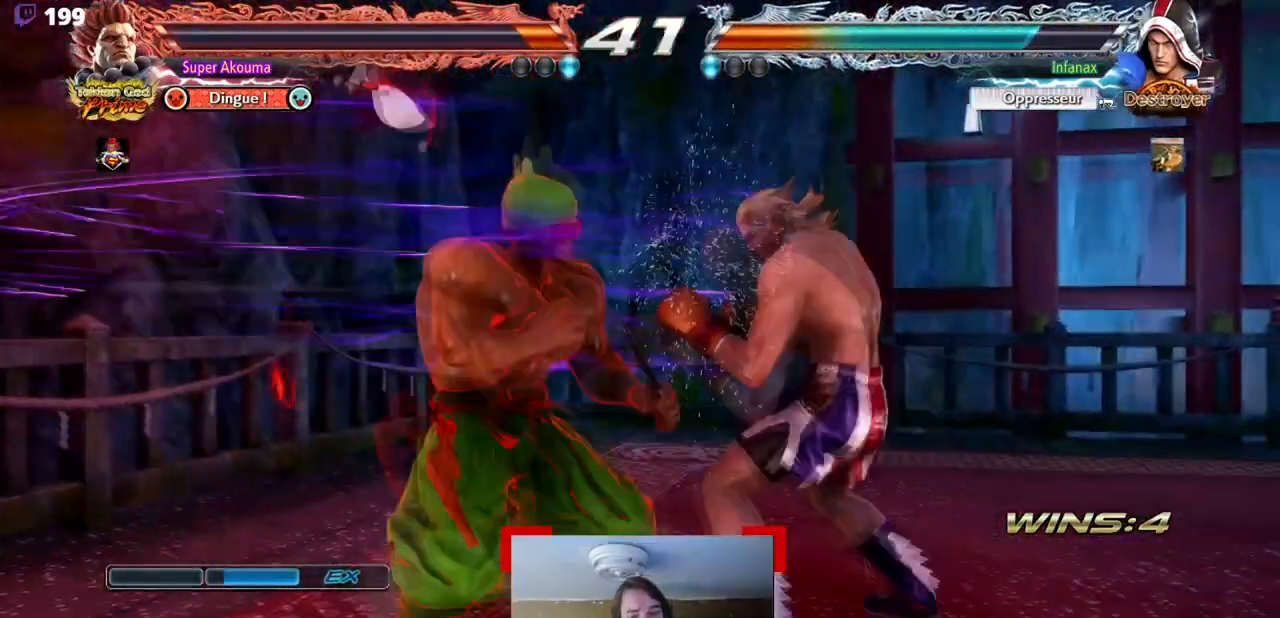
{"buttons": [], "events": []}
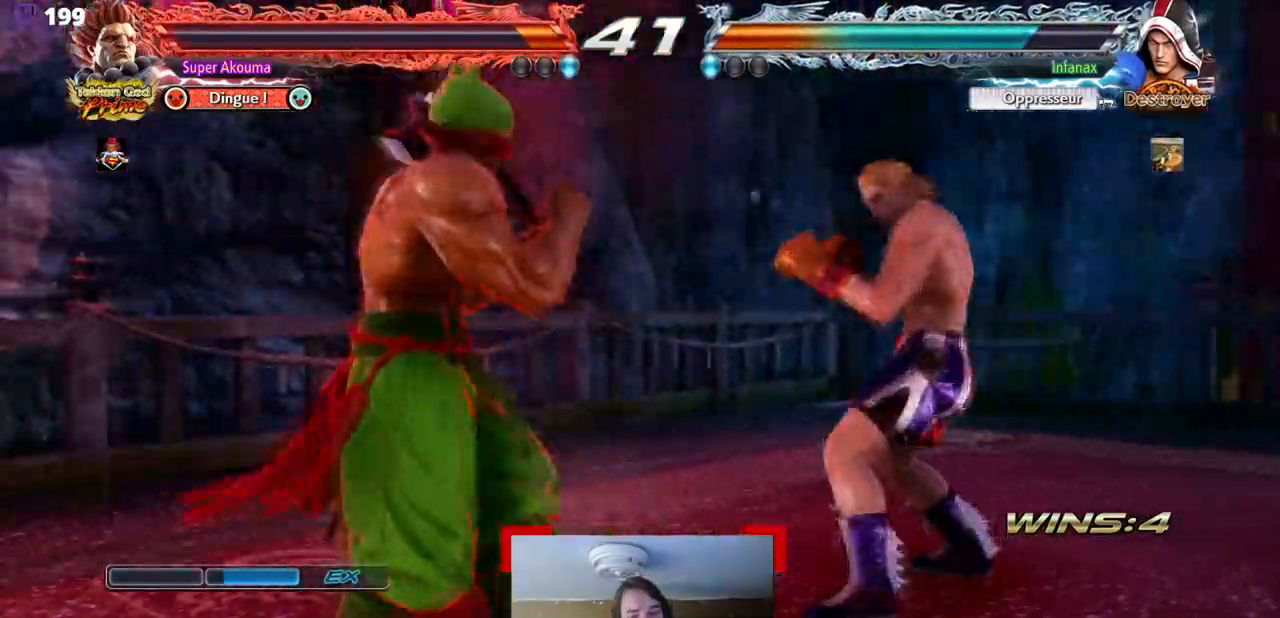
{"buttons": ["CIRCLE", "DPAD_RIGHT"], "events": [[117, "DPAD_RIGHT", "down"], [401, "CIRCLE", "down"]]}
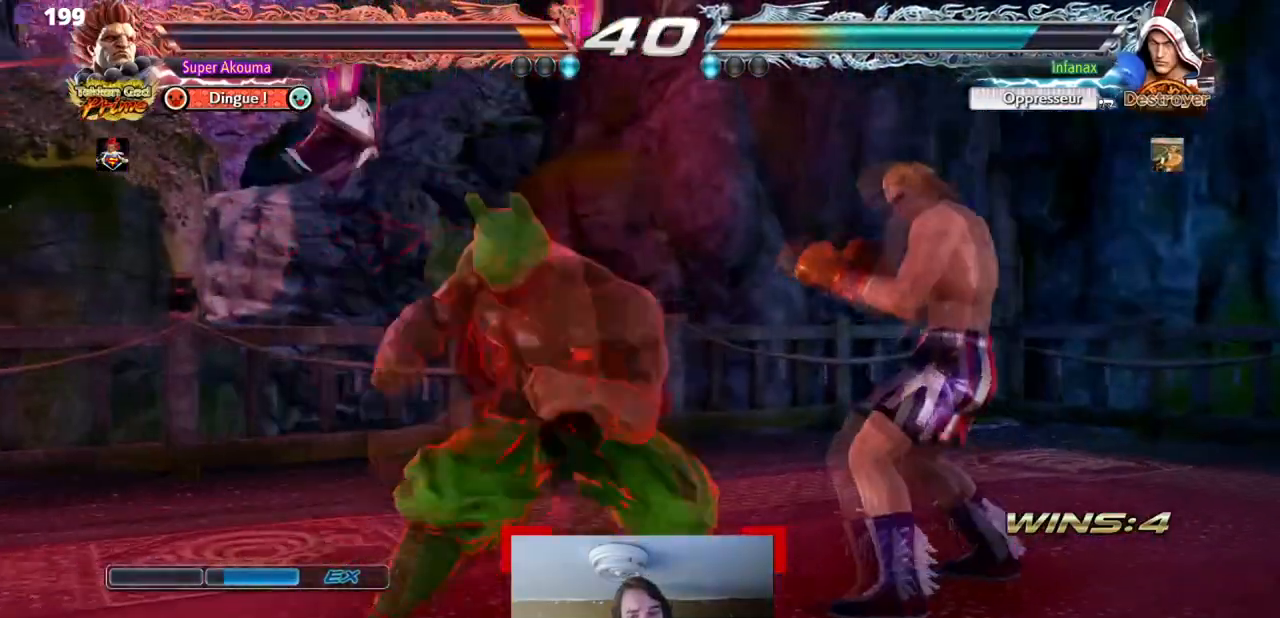
{"buttons": ["CIRCLE"], "events": [[450, "DPAD_RIGHT", "up"]]}
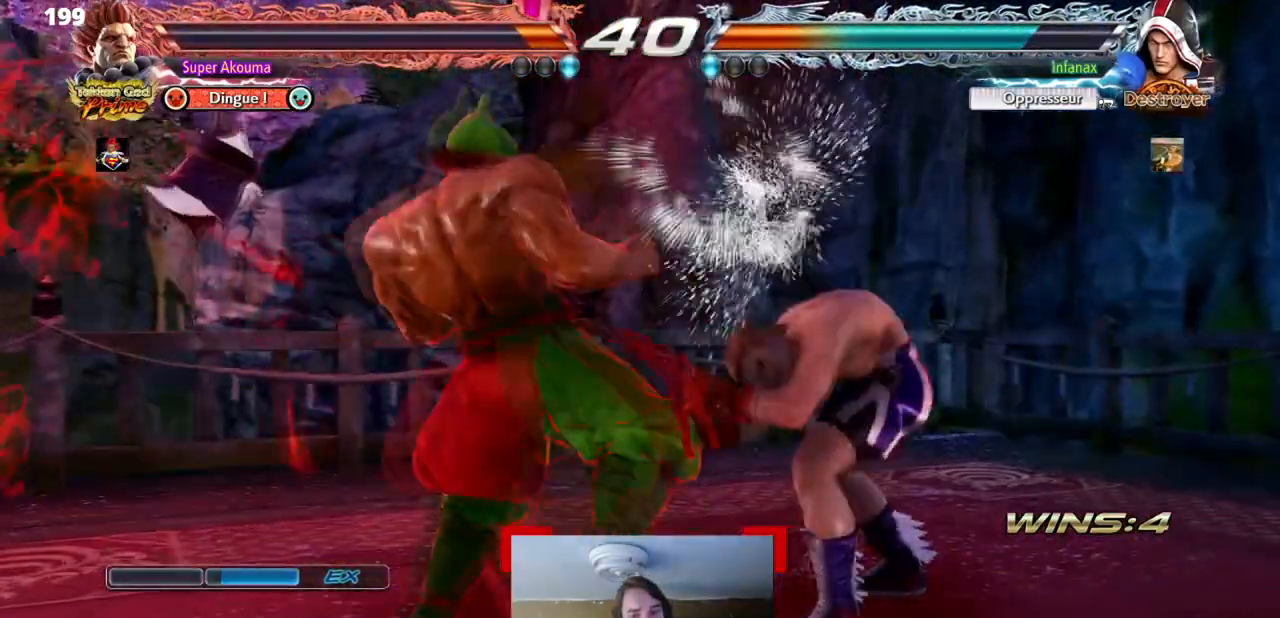
{"buttons": ["DPAD_LEFT"], "events": [[117, "CIRCLE", "up"], [184, "DPAD_LEFT", "down"]]}
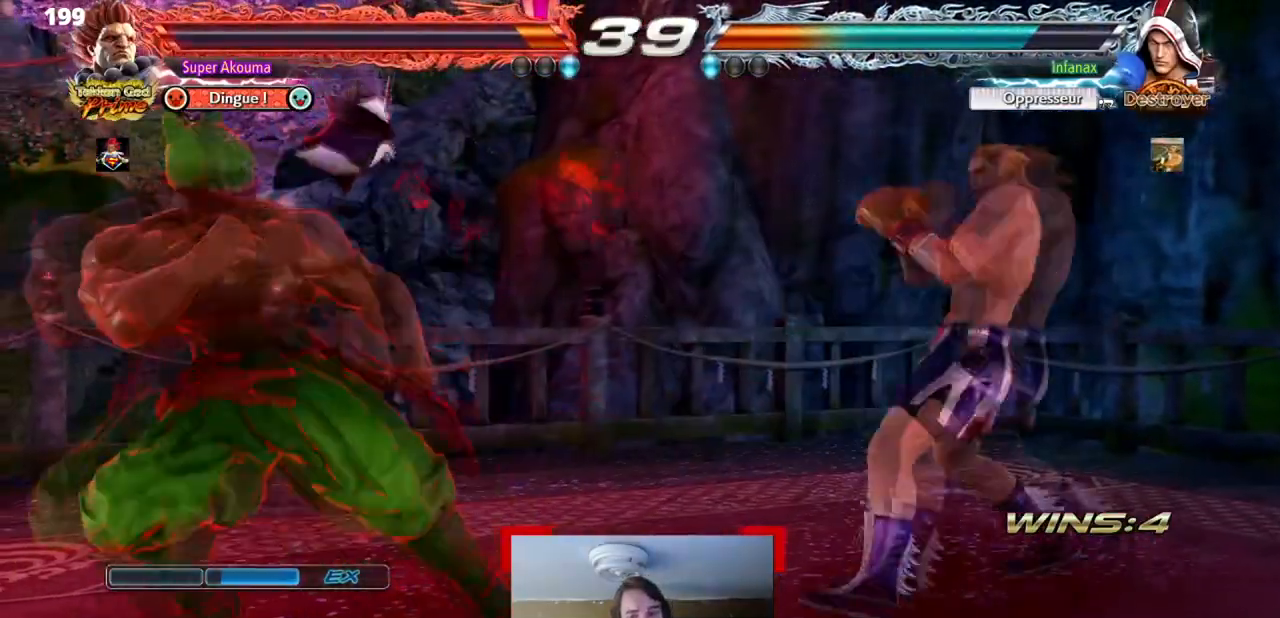
{"buttons": [], "events": [[267, "DPAD_LEFT", "up"]]}
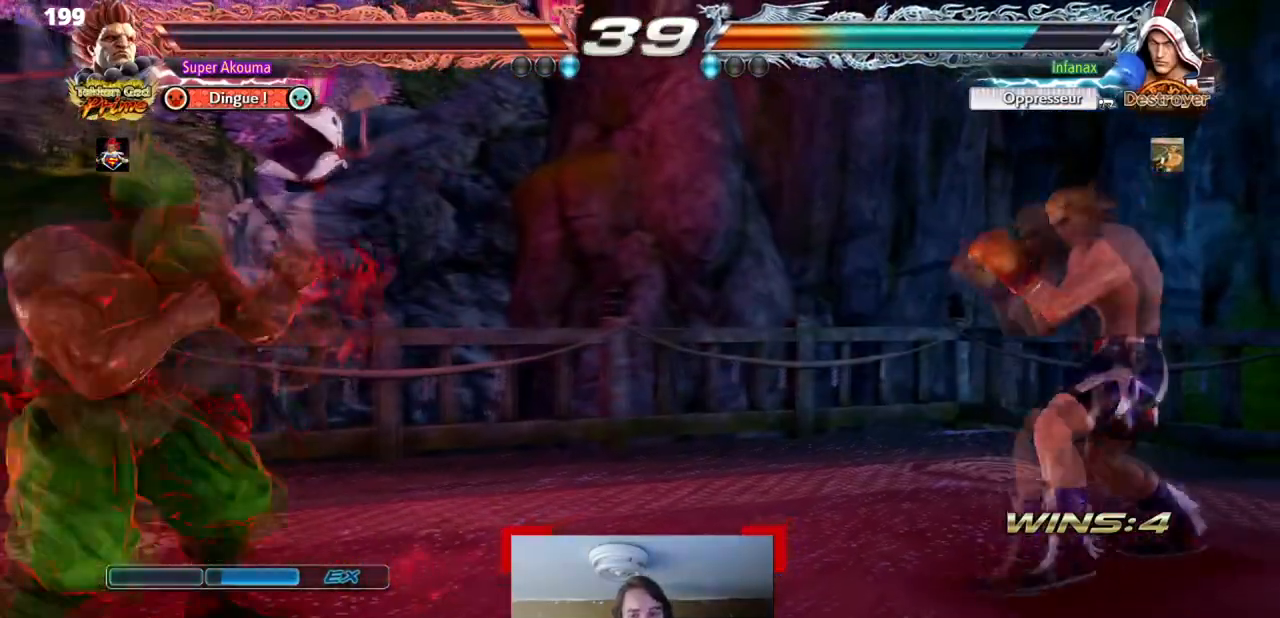
{"buttons": [], "events": [[50, "DPAD_RIGHT", "down"], [117, "DPAD_RIGHT", "up"], [184, "DPAD_RIGHT", "down"], [200, "CIRCLE", "down"], [351, "CIRCLE", "up"], [351, "DPAD_RIGHT", "up"]]}
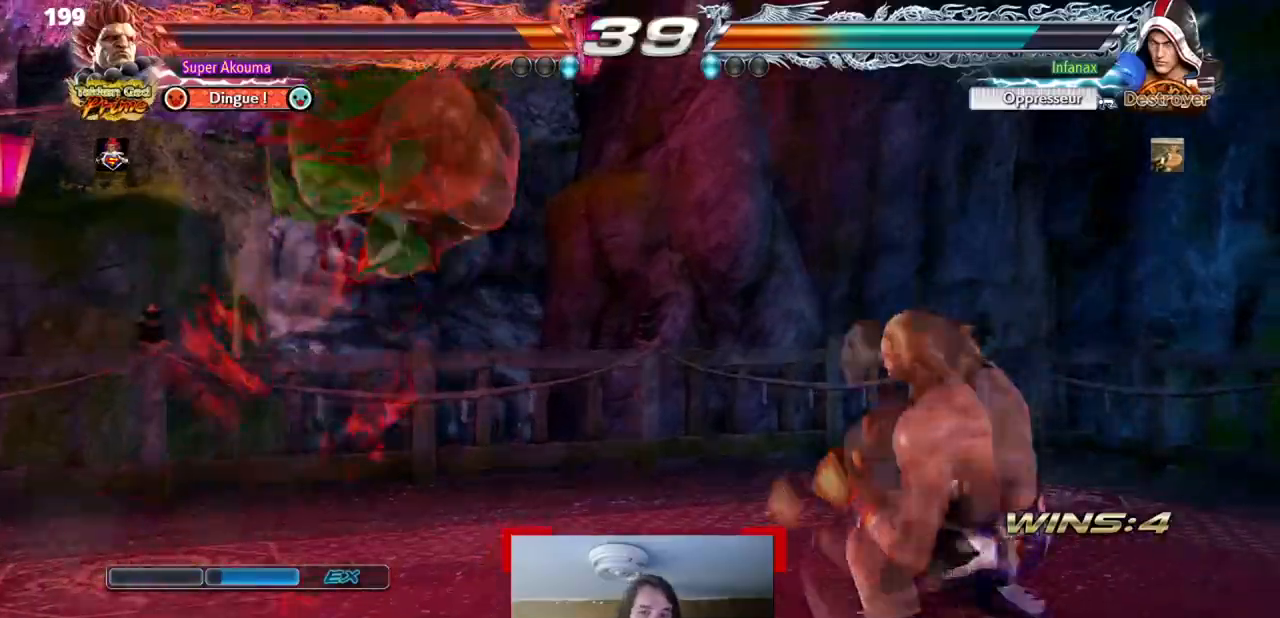
{"buttons": ["CROSS"], "events": [[300, "CROSS", "down"]]}
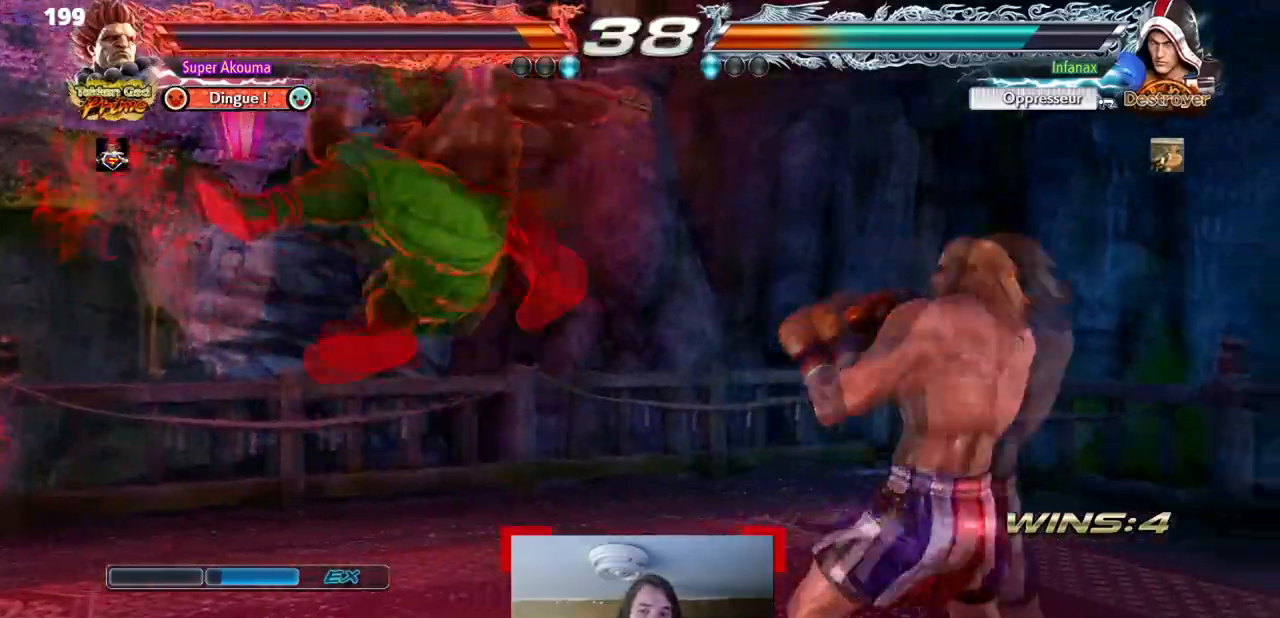
{"buttons": ["DPAD_LEFT"], "events": [[184, "CROSS", "up"], [184, "DPAD_LEFT", "down"]]}
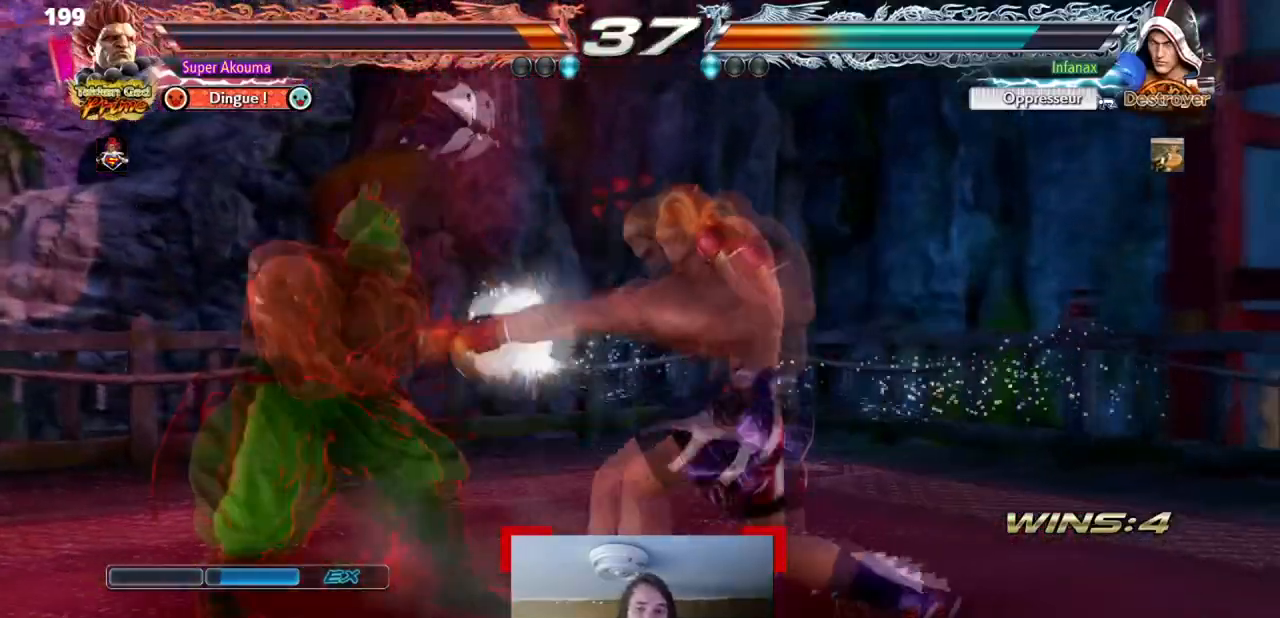
{"buttons": ["SQUARE", "DPAD_RIGHT"], "events": [[300, "DPAD_LEFT", "up"], [333, "SQUARE", "down"], [350, "DPAD_RIGHT", "down"]]}
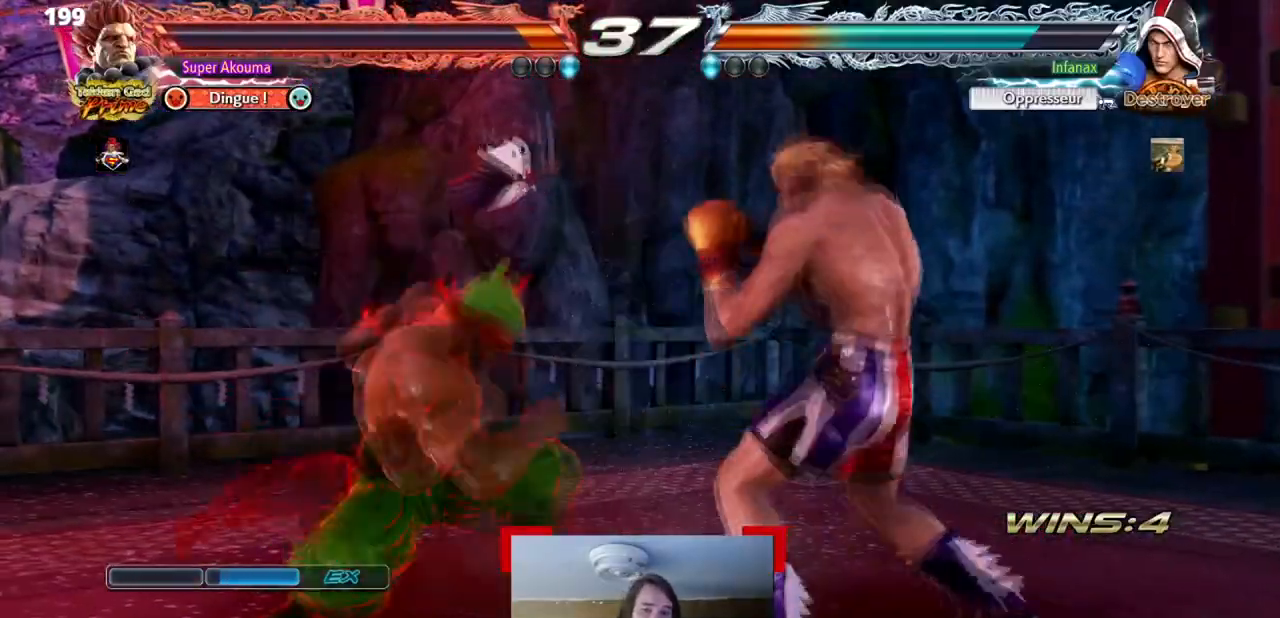
{"buttons": ["DPAD_RIGHT"], "events": [[50, "SQUARE", "up"], [150, "DPAD_RIGHT", "up"], [384, "DPAD_RIGHT", "down"]]}
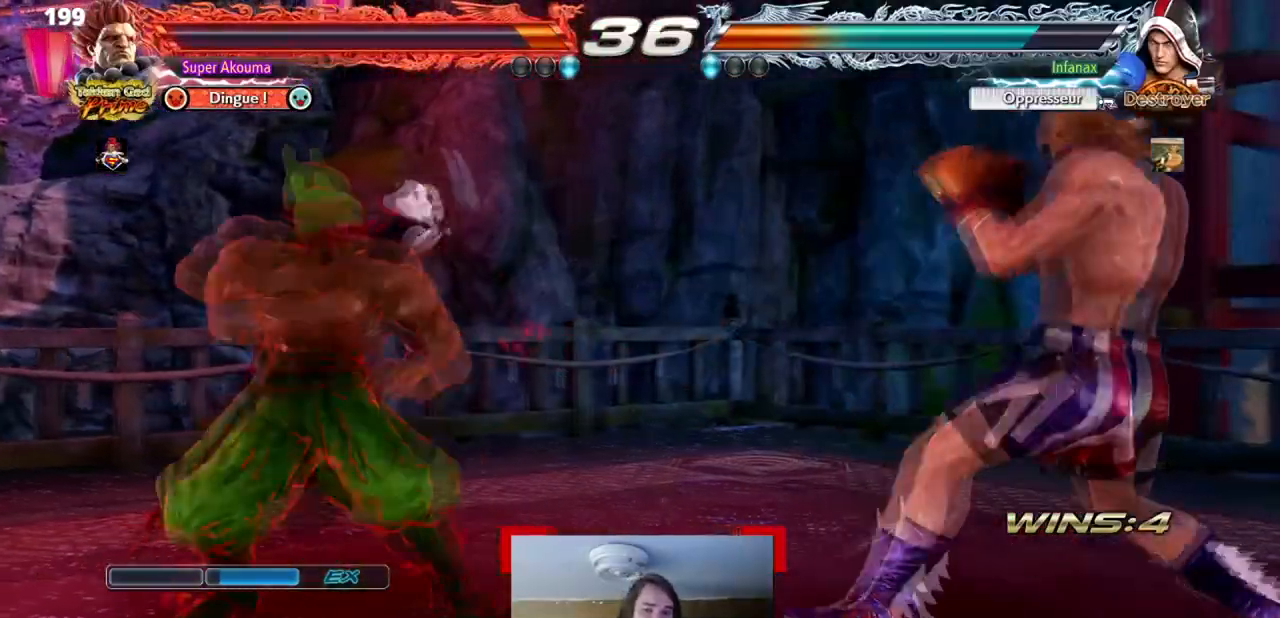
{"buttons": ["CIRCLE", "DPAD_RIGHT"], "events": [[167, "CIRCLE", "down"]]}
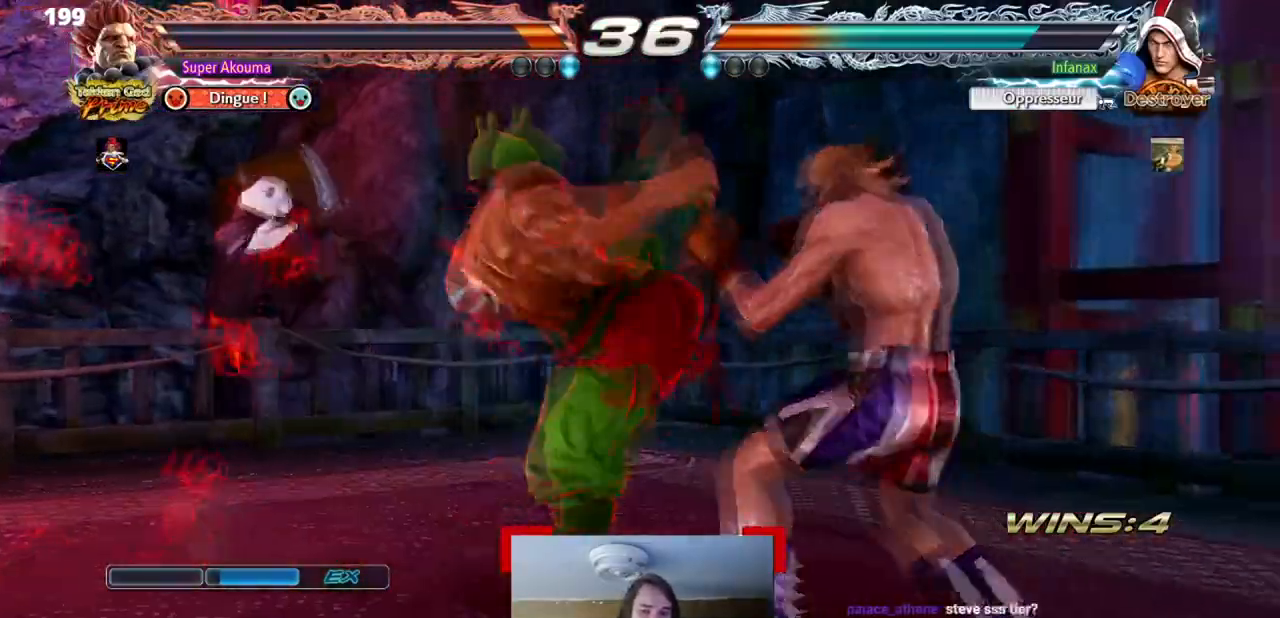
{"buttons": [], "events": [[234, "DPAD_RIGHT", "up"], [384, "CIRCLE", "up"]]}
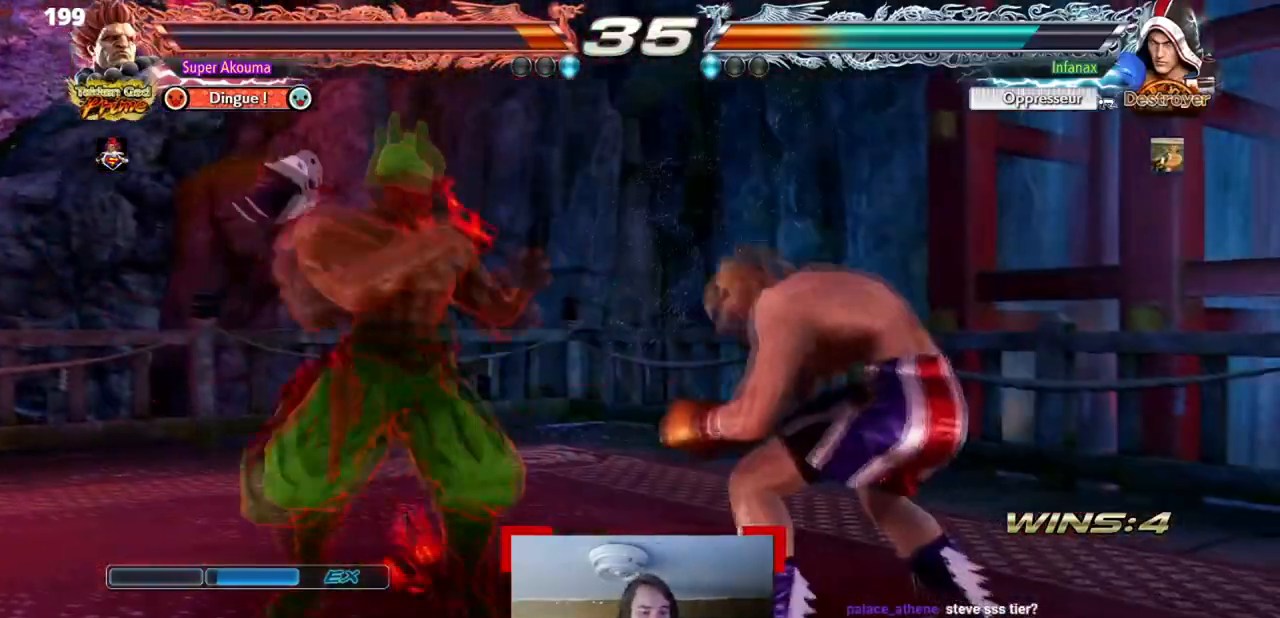
{"buttons": ["CIRCLE"], "events": [[66, "CIRCLE", "down"]]}
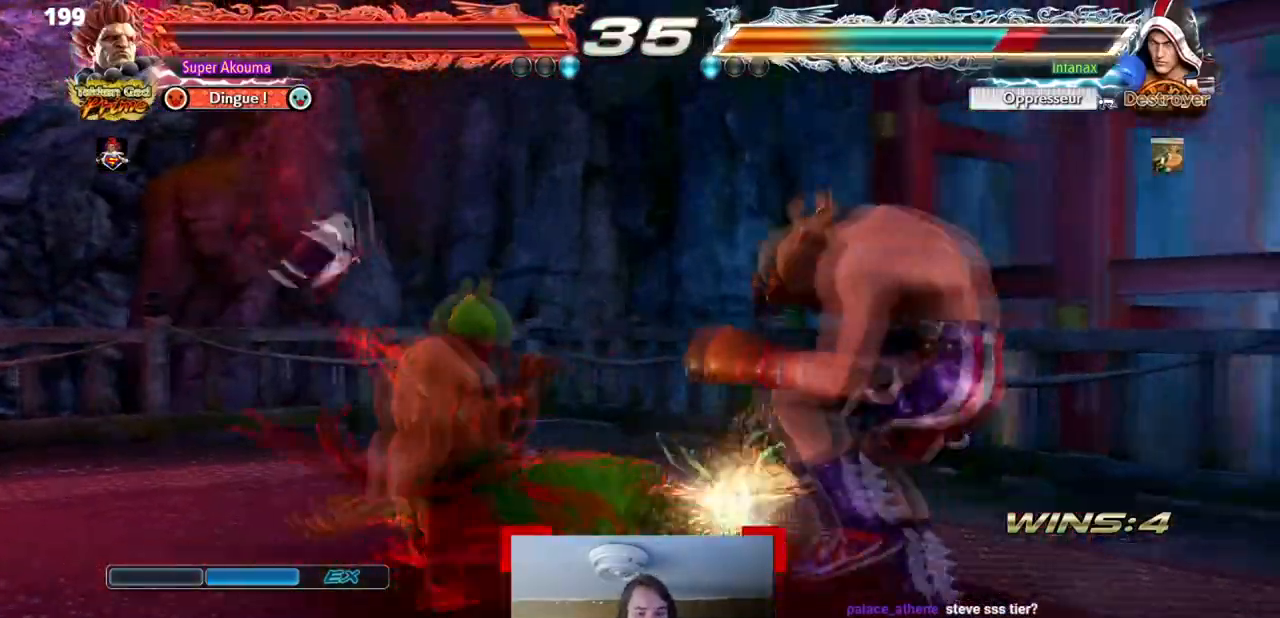
{"buttons": [], "events": [[351, "CIRCLE", "up"]]}
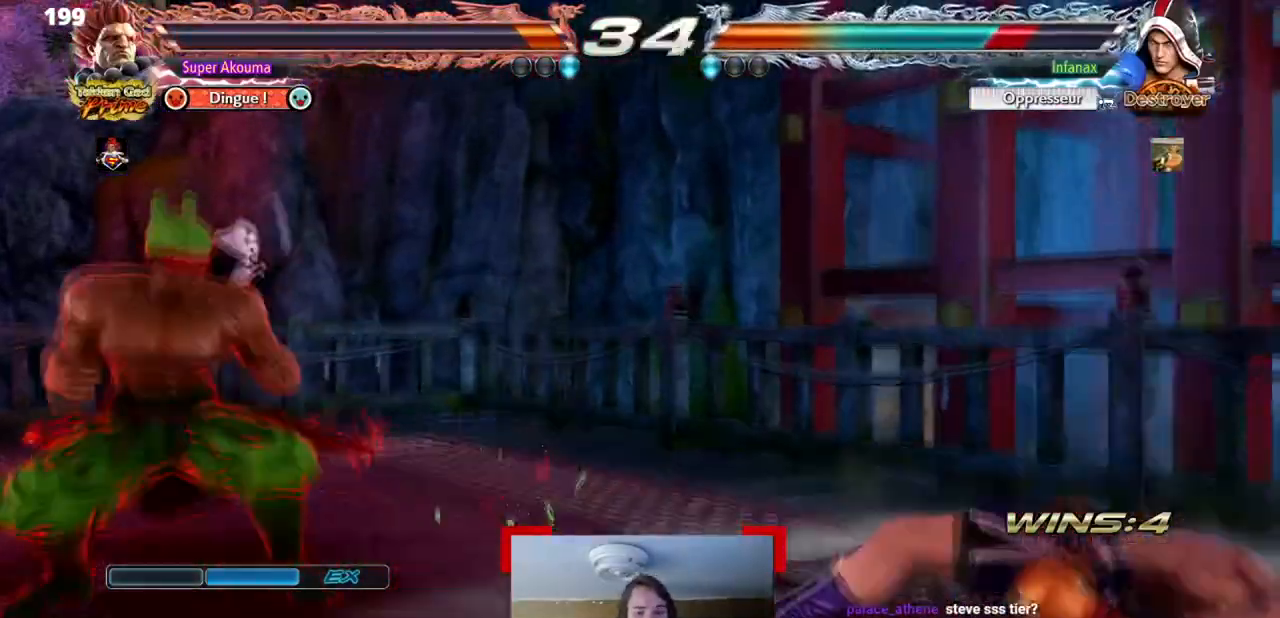
{"buttons": [], "events": [[16, "DPAD_RIGHT", "down"], [100, "DPAD_RIGHT", "up"], [183, "DPAD_RIGHT", "down"], [400, "DPAD_RIGHT", "up"]]}
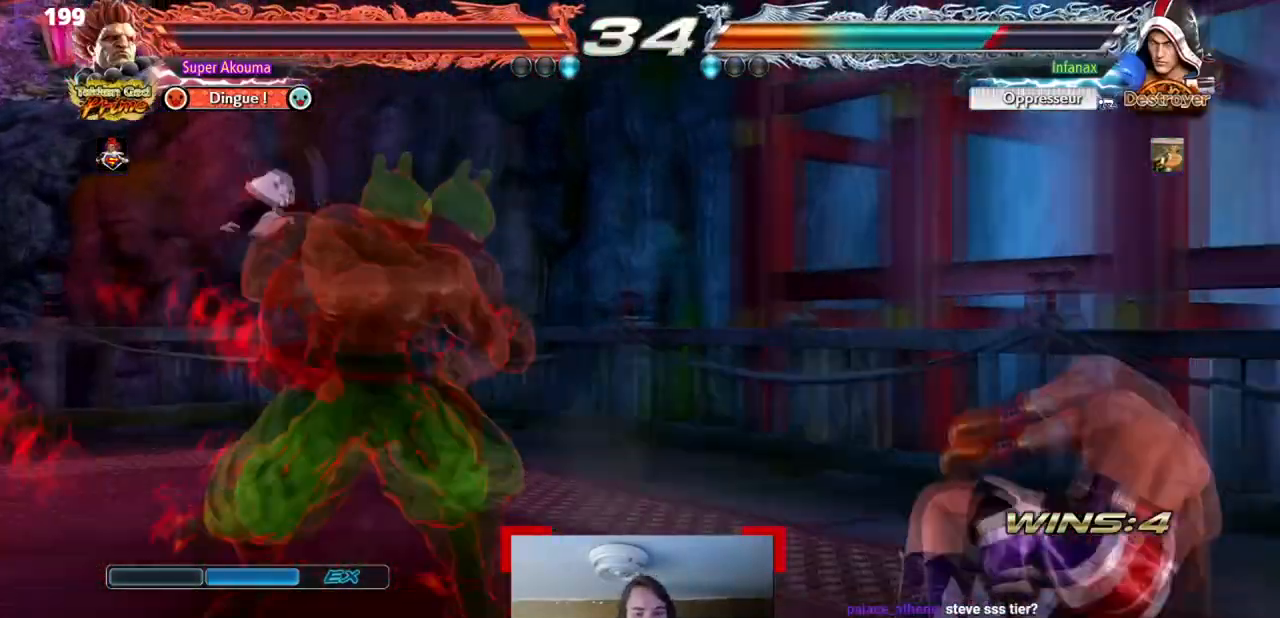
{"buttons": [], "events": []}
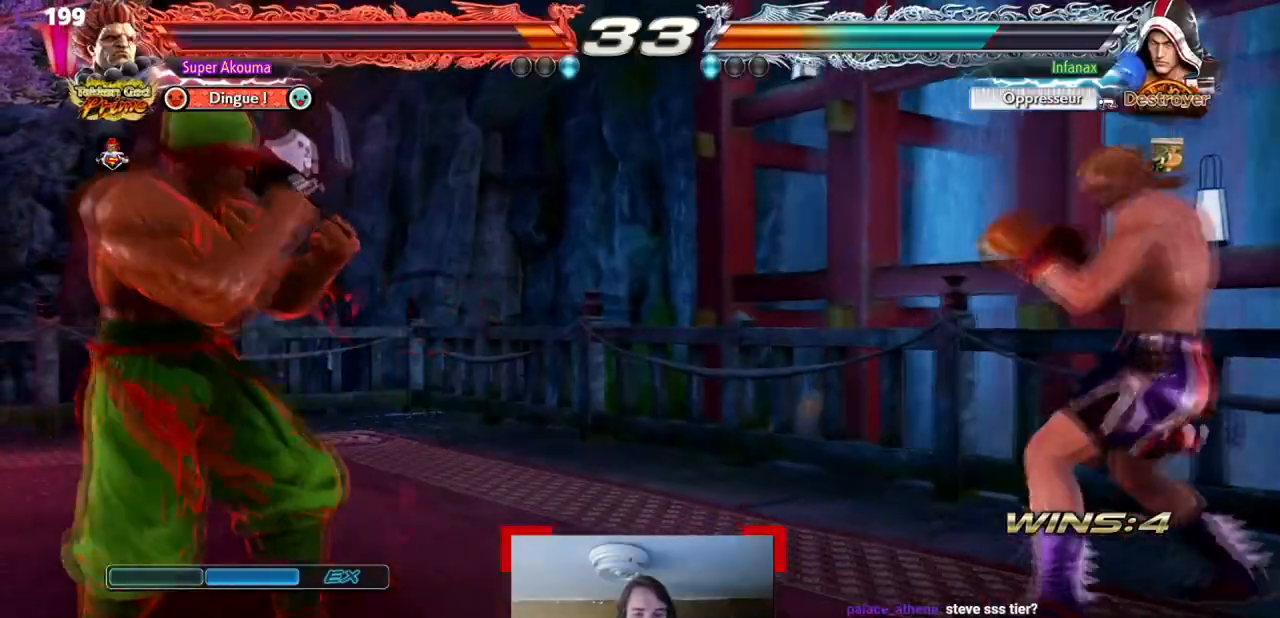
{"buttons": [], "events": []}